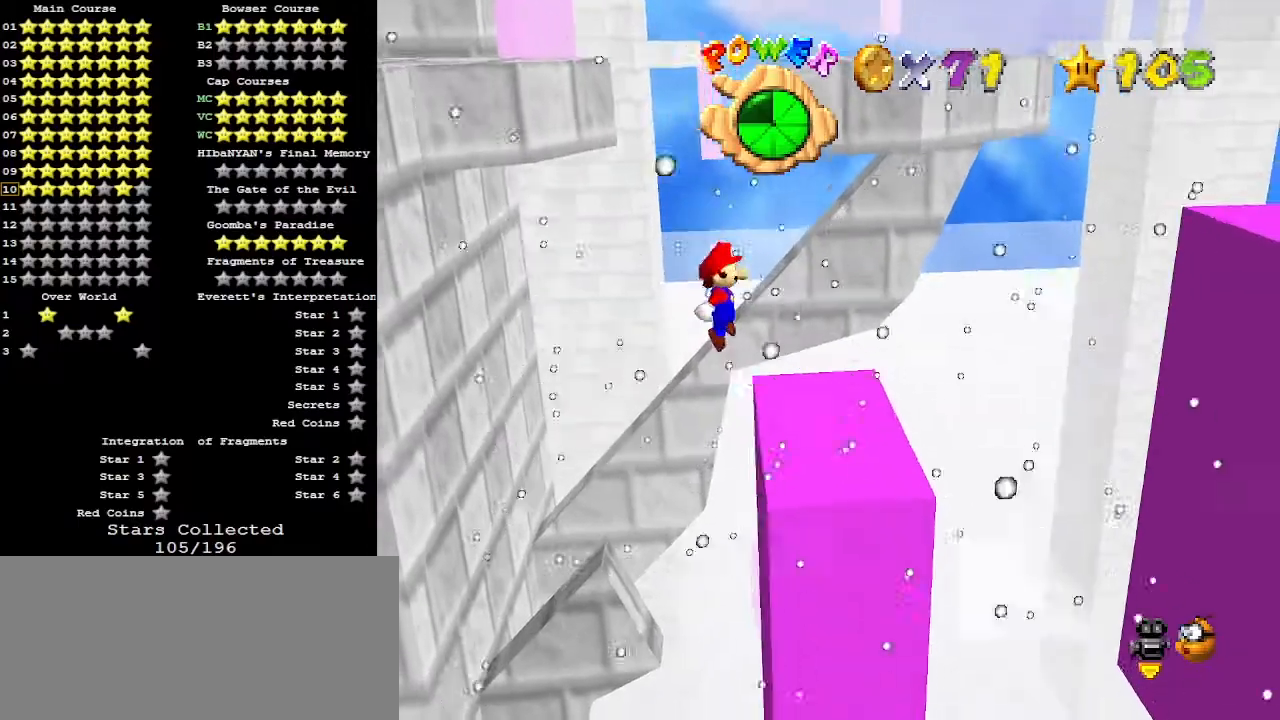
Gameplay with a controller (Nintendo layout); each line is a JSON object with the inputs held at the frame after it. "events" lists button and stick changes between this image and that frame as [ms after this image, input, new state], when the widget could be followed in between. Not read: L3 R3.
{"buttons": [], "left_stick": "right", "events": [[100, "B", "down"], [300, "A", "up"], [300, "B", "up"]]}
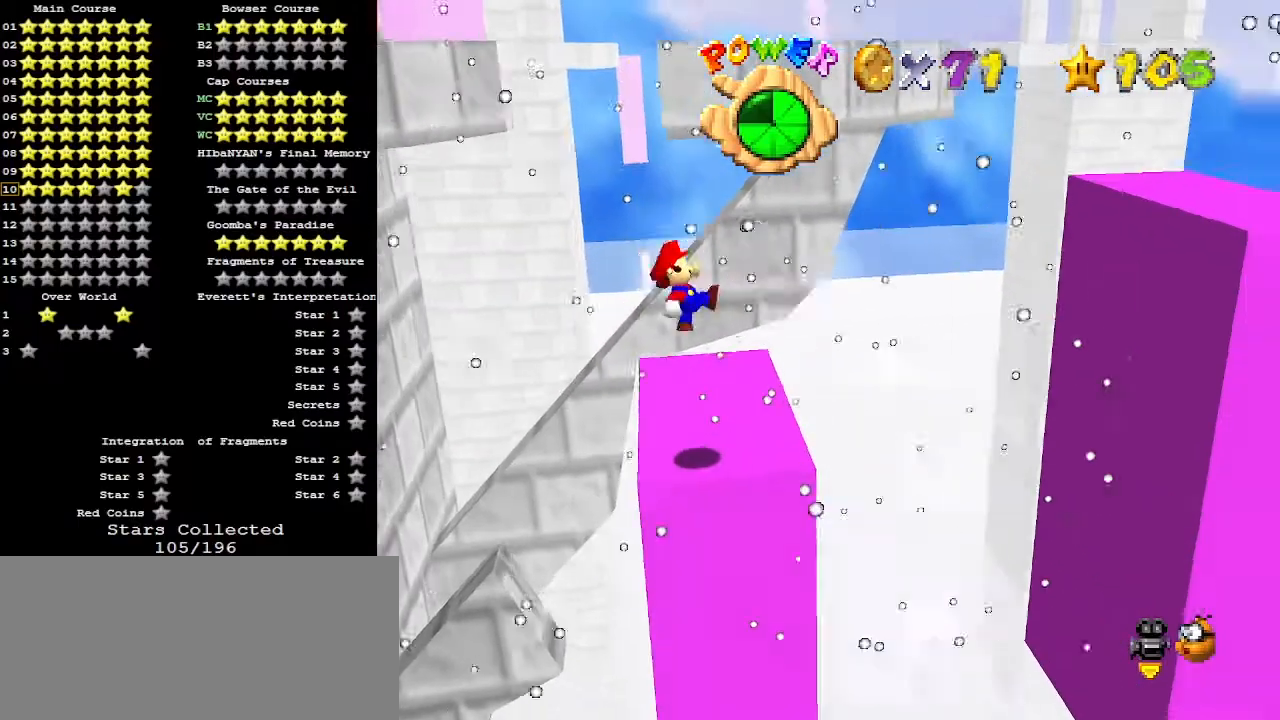
{"buttons": ["A"], "left_stick": "right", "events": [[233, "A", "down"]]}
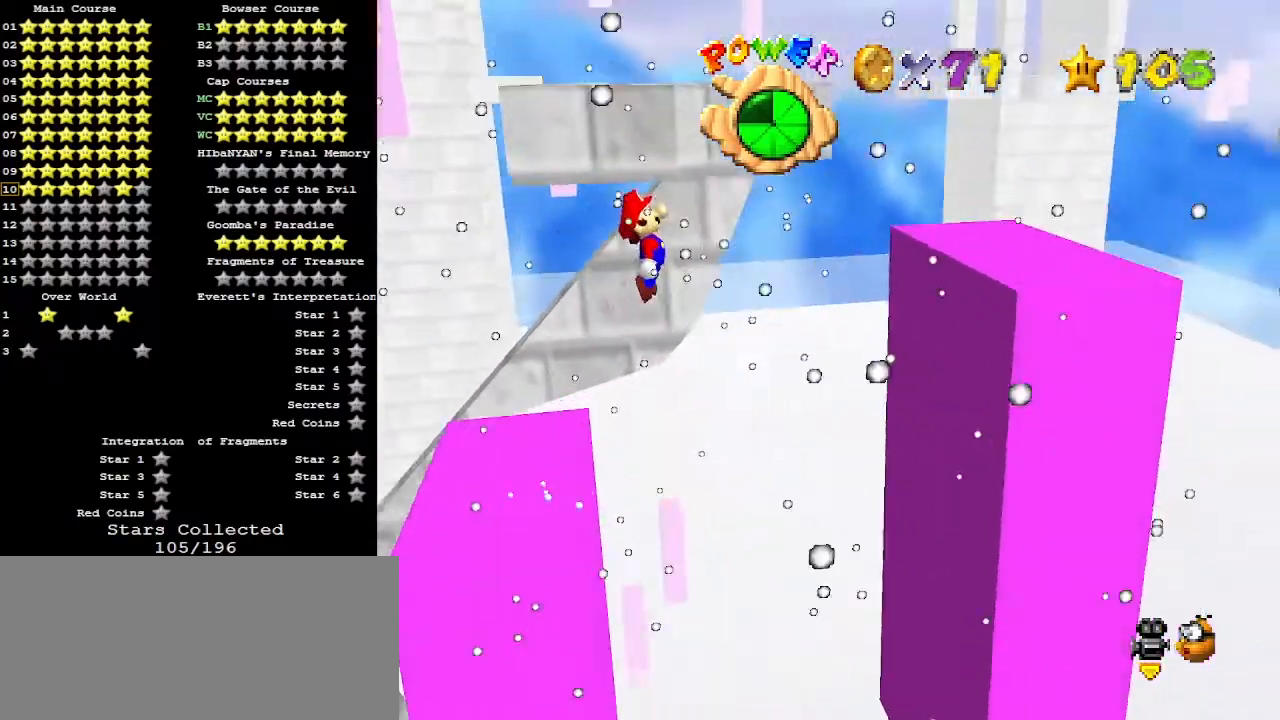
{"buttons": ["A"], "left_stick": "right", "events": []}
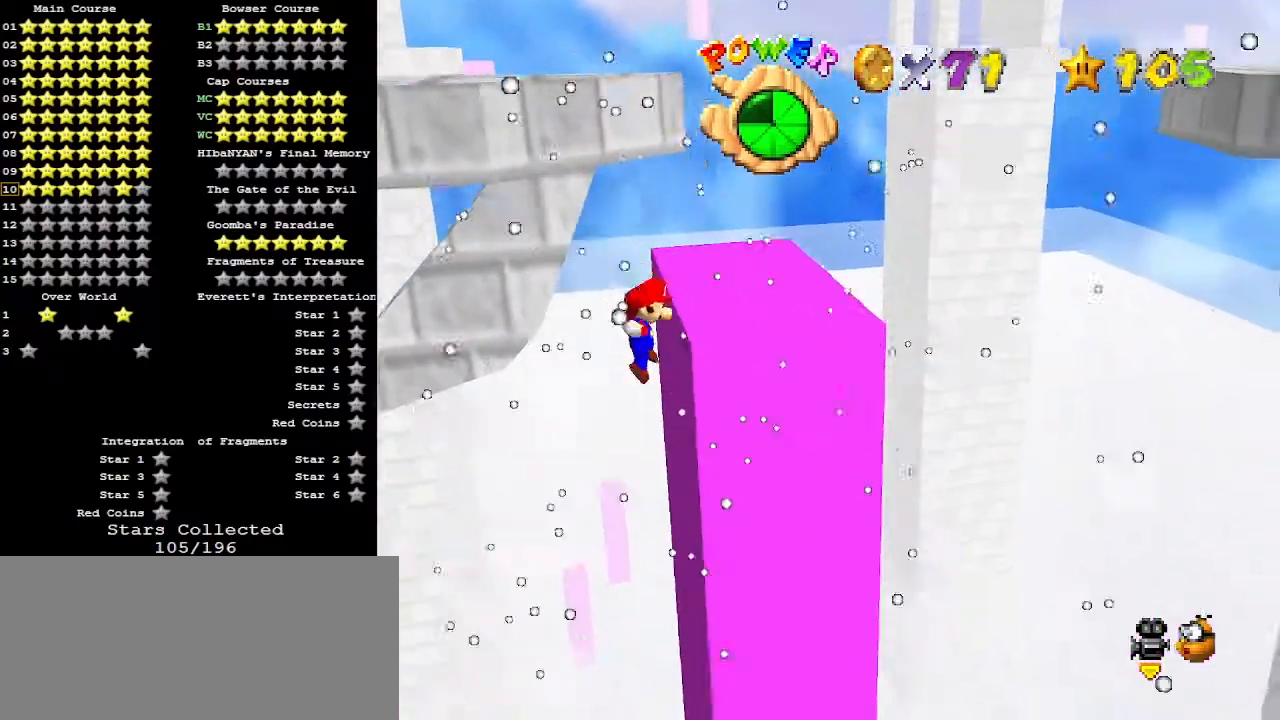
{"buttons": [], "left_stick": "down-right", "events": [[67, "A", "up"], [100, "C_DOWN", "down"], [133, "A", "down"], [233, "A", "up"], [233, "C_DOWN", "up"], [267, "left_stick", "down-right"], [300, "C_RIGHT", "down"], [367, "C_RIGHT", "up"]]}
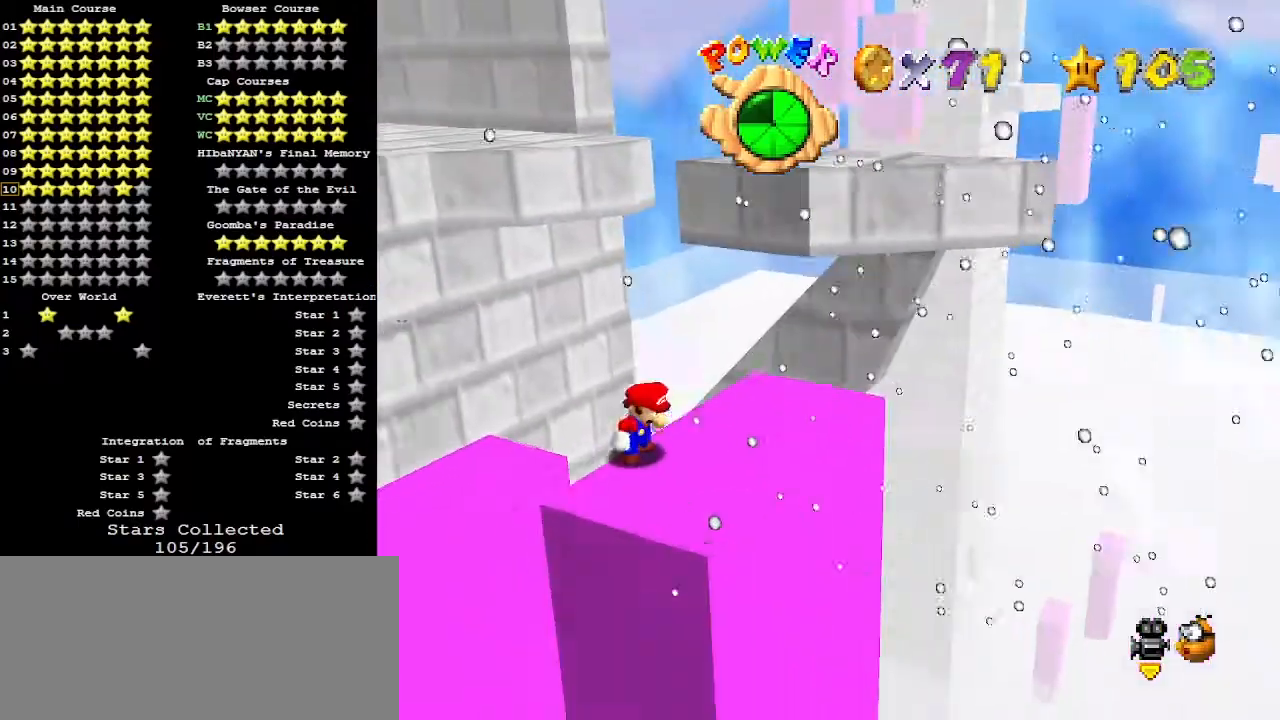
{"buttons": [], "left_stick": "right", "events": [[433, "left_stick", "right"]]}
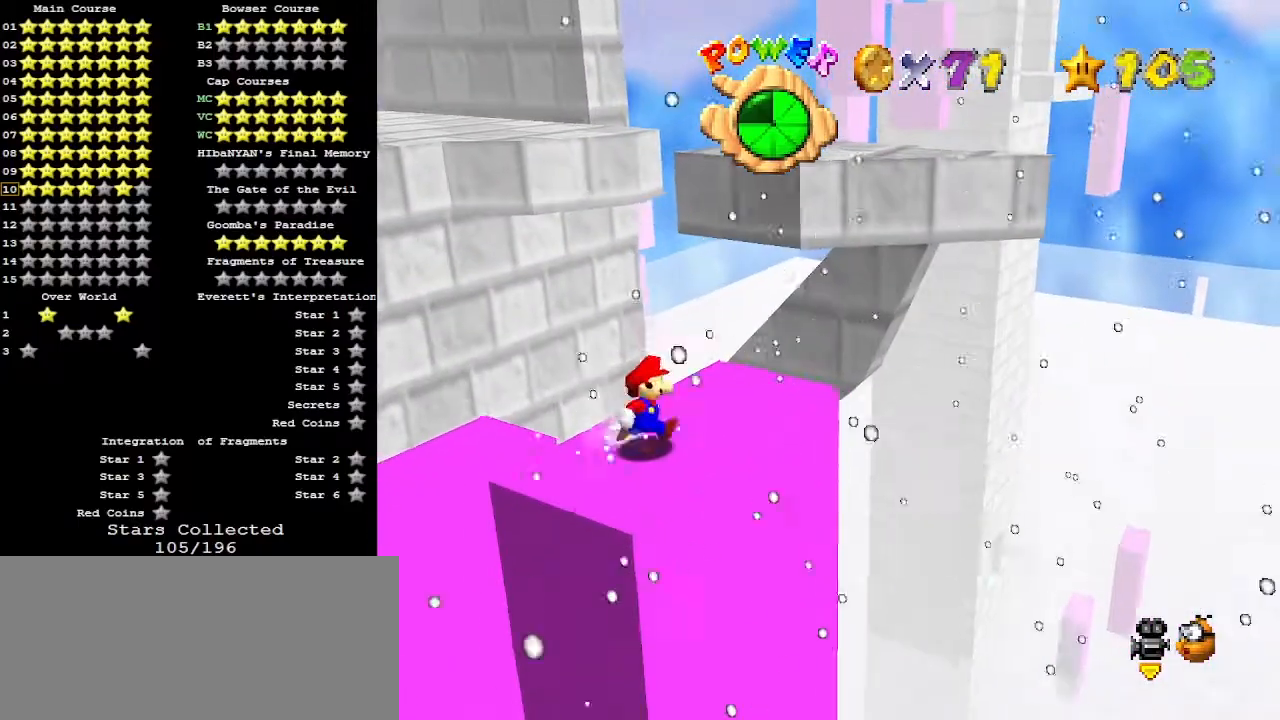
{"buttons": [], "left_stick": "up", "events": [[67, "left_stick", "up-right"], [200, "left_stick", "up"]]}
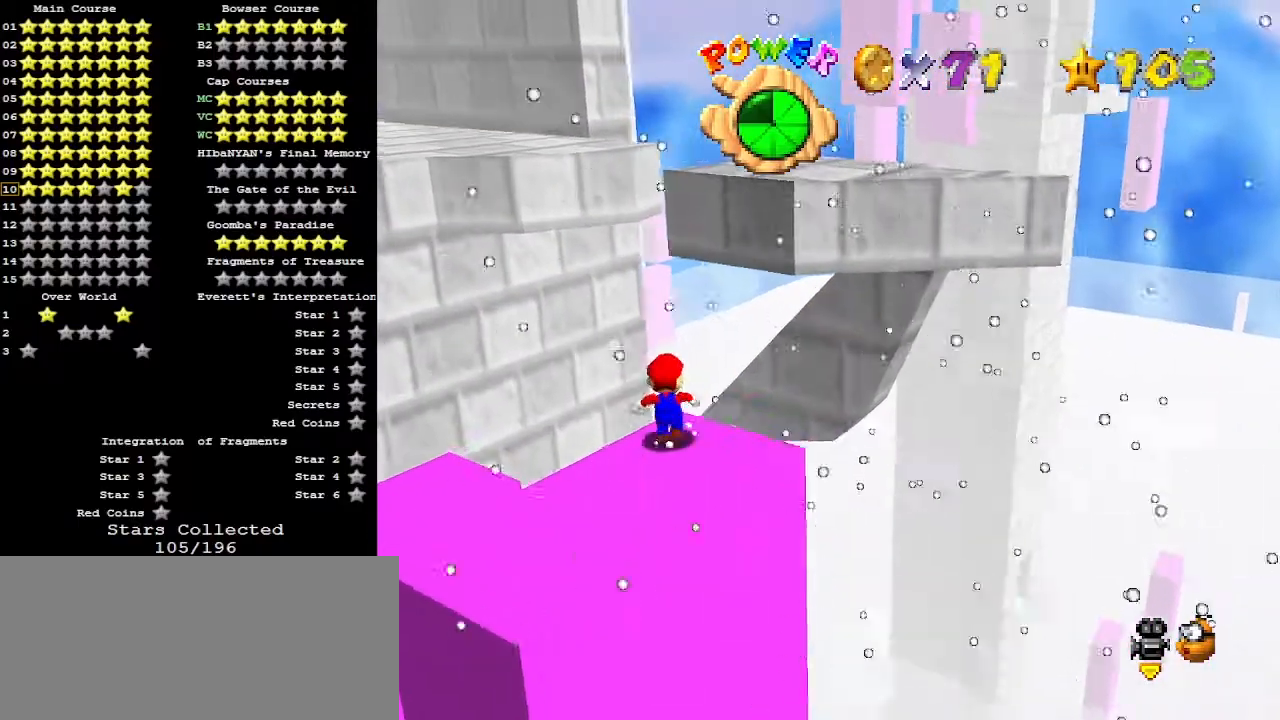
{"buttons": ["C_RIGHT"], "left_stick": "up-right", "events": [[67, "Z", "down"], [100, "A", "down"], [133, "left_stick", "up-right"], [267, "A", "up"], [267, "Z", "up"], [433, "C_RIGHT", "down"]]}
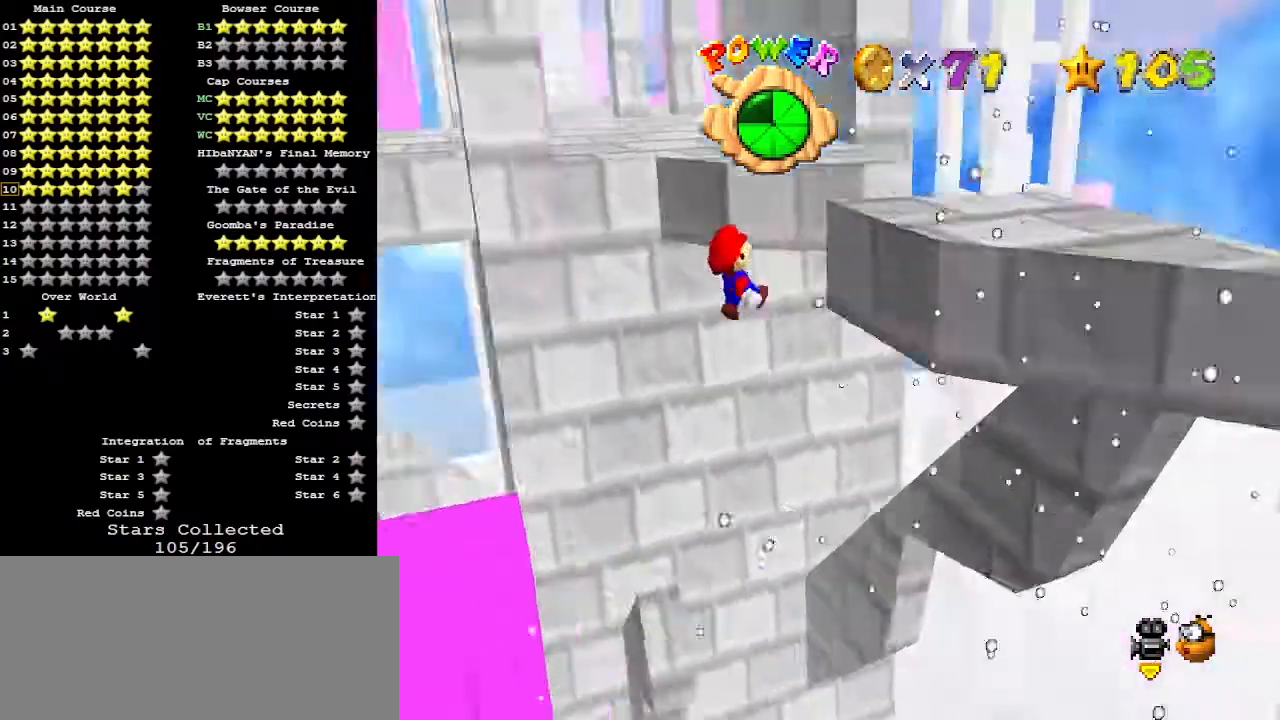
{"buttons": ["A", "C_DOWN"], "left_stick": "up", "events": [[33, "C_RIGHT", "up"], [433, "A", "down"], [433, "left_stick", "up"], [467, "C_DOWN", "down"]]}
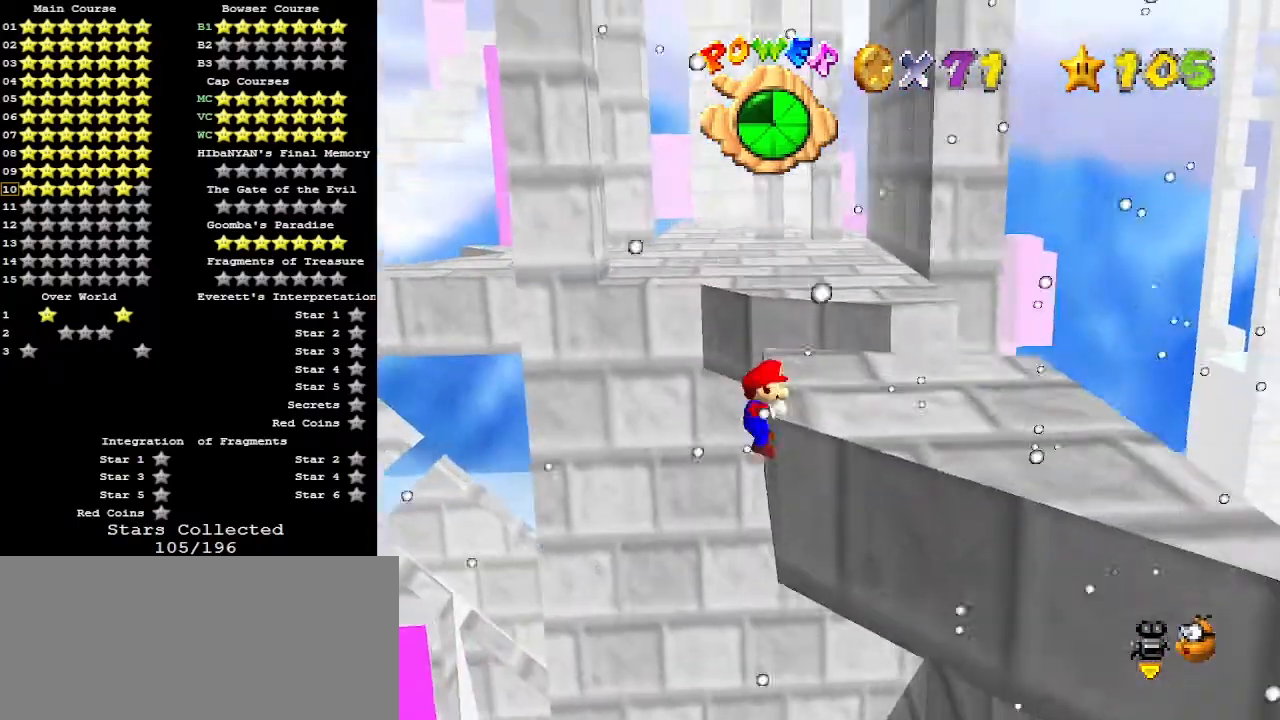
{"buttons": ["A"], "left_stick": "up", "events": [[33, "C_DOWN", "up"]]}
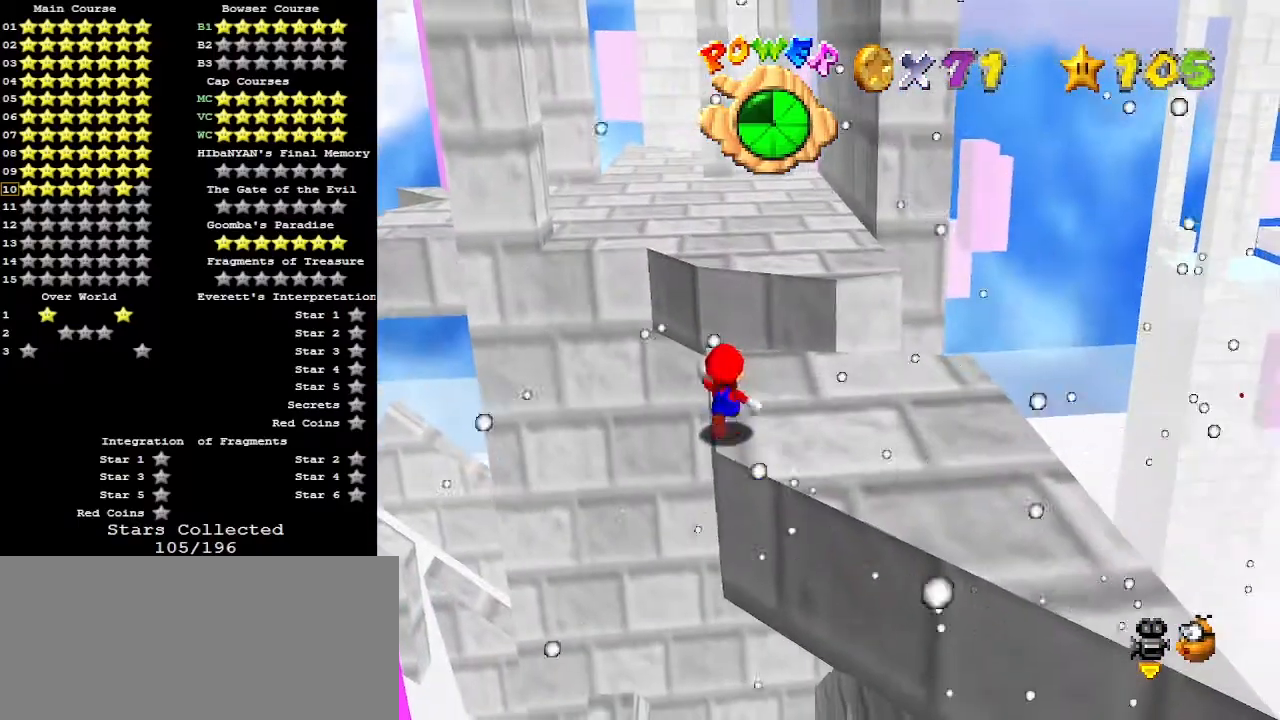
{"buttons": [], "left_stick": "up", "events": [[100, "B", "down"], [233, "A", "up"], [233, "B", "up"]]}
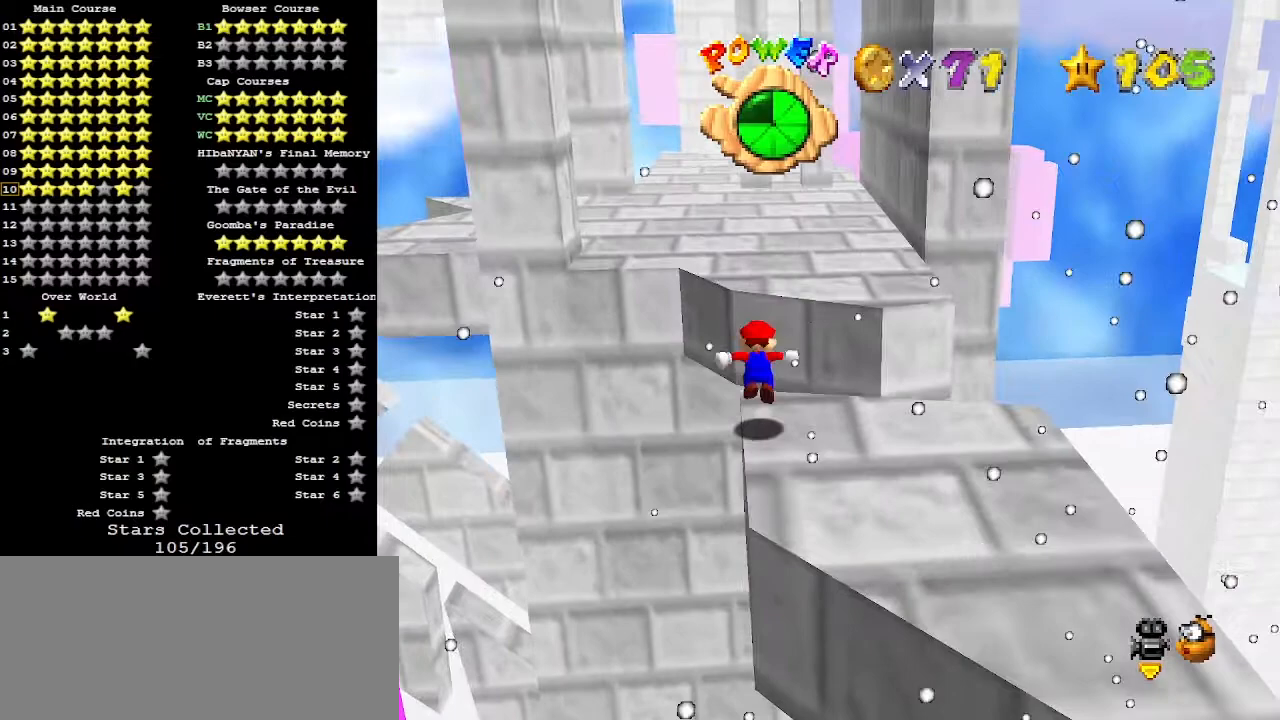
{"buttons": ["A", "B"], "left_stick": "up", "events": [[33, "A", "down"], [433, "B", "down"]]}
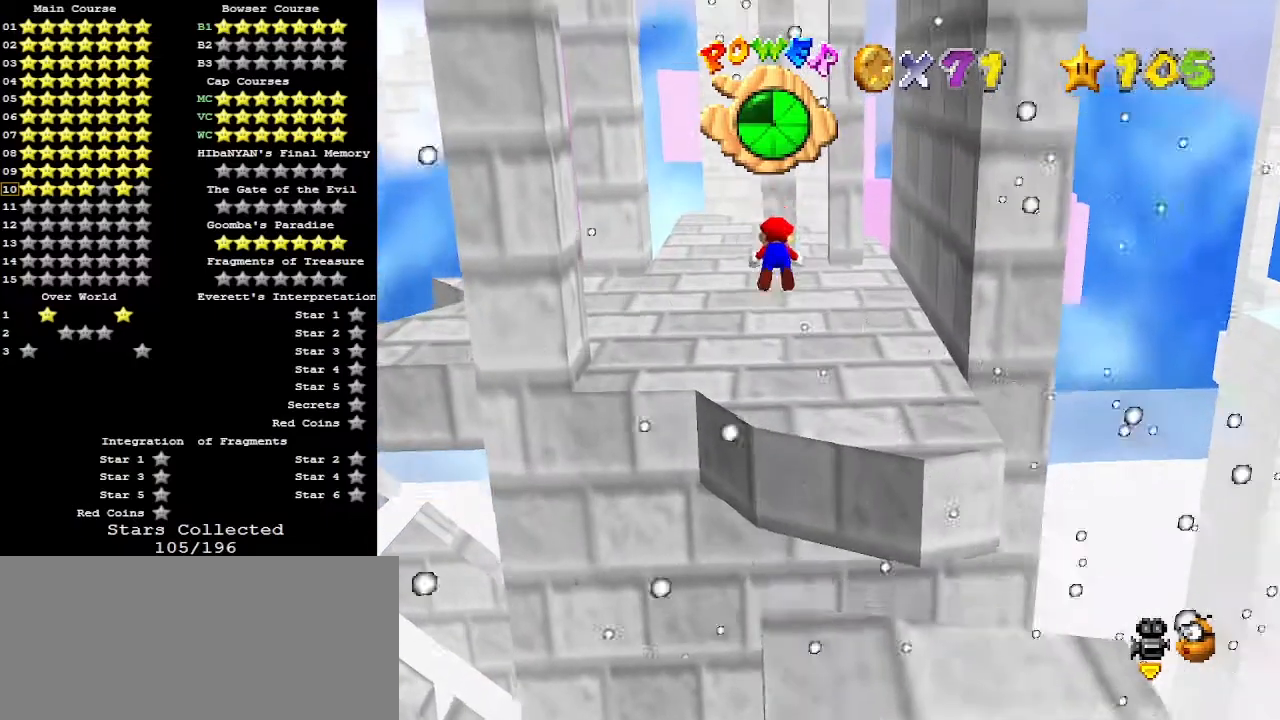
{"buttons": ["A"], "left_stick": "up", "events": [[33, "B", "up"], [67, "A", "up"], [167, "C_RIGHT", "down"], [233, "C_RIGHT", "up"], [500, "A", "down"]]}
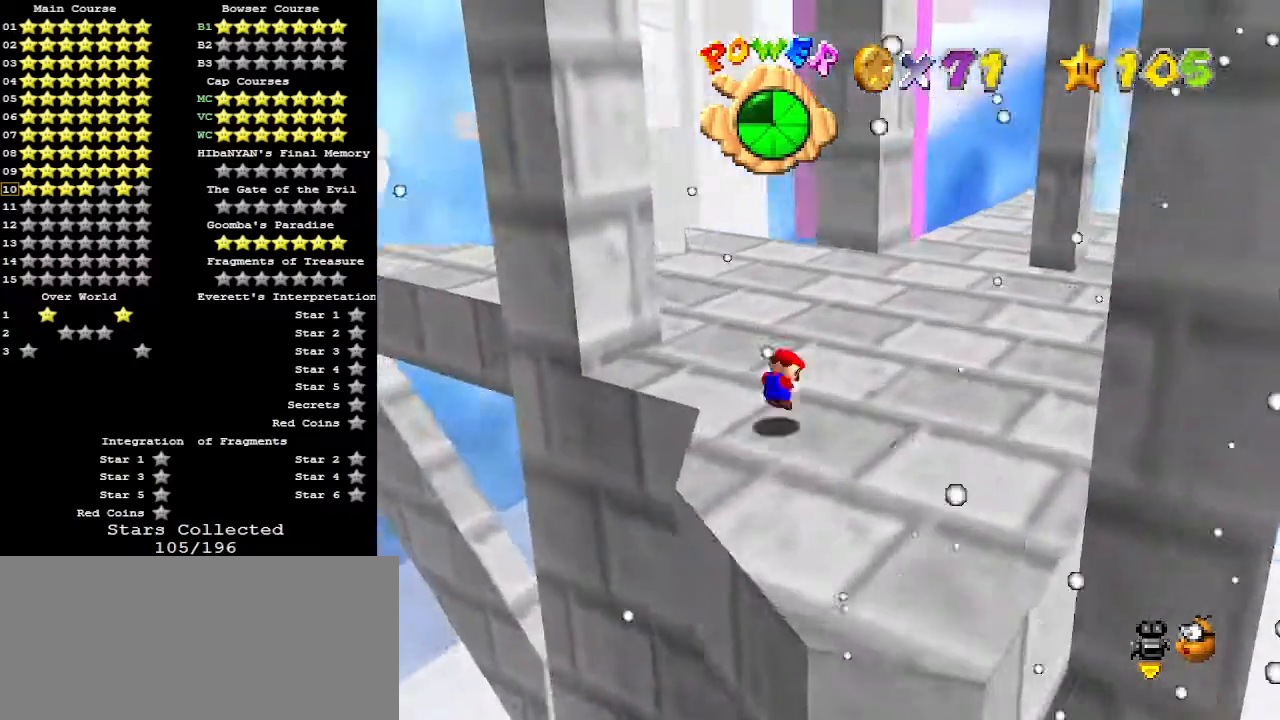
{"buttons": [], "left_stick": "up", "events": [[33, "B", "down"], [67, "C_UP", "down"], [100, "B", "up"], [133, "A", "up"], [200, "C_RIGHT", "down"], [200, "C_UP", "up"], [333, "C_RIGHT", "up"]]}
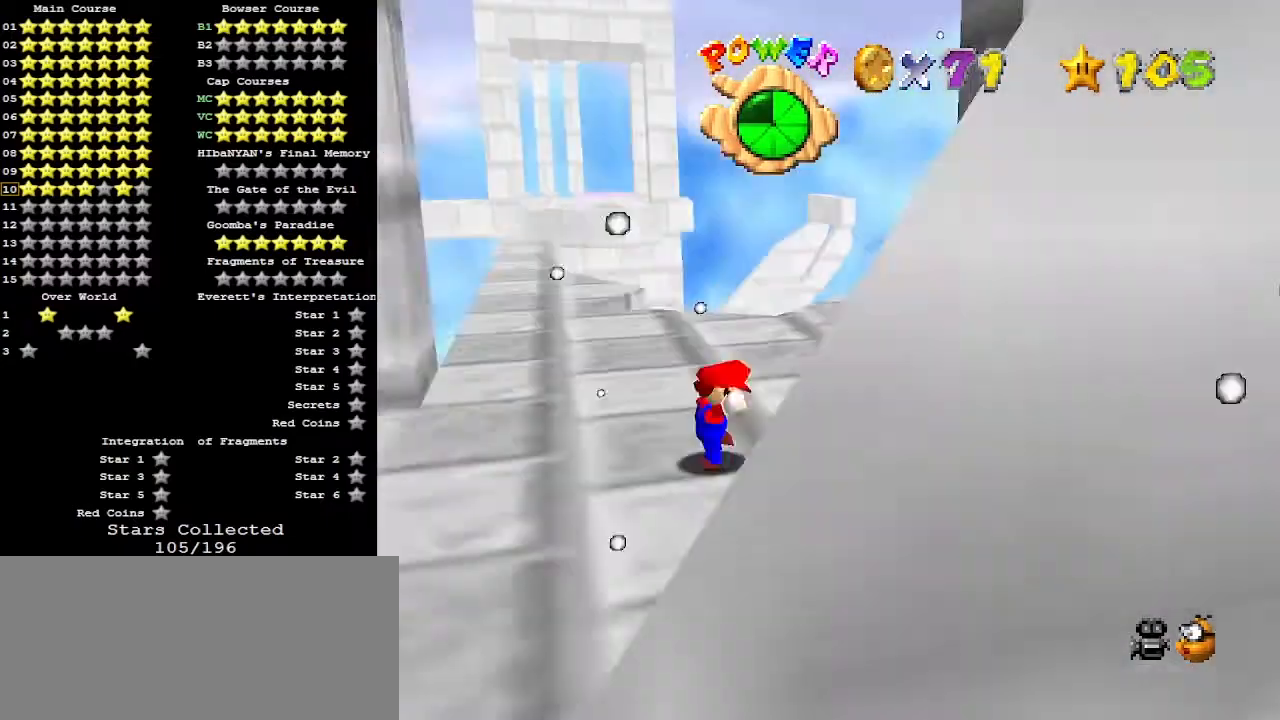
{"buttons": [], "left_stick": "up-left", "events": [[100, "left_stick", "up-left"]]}
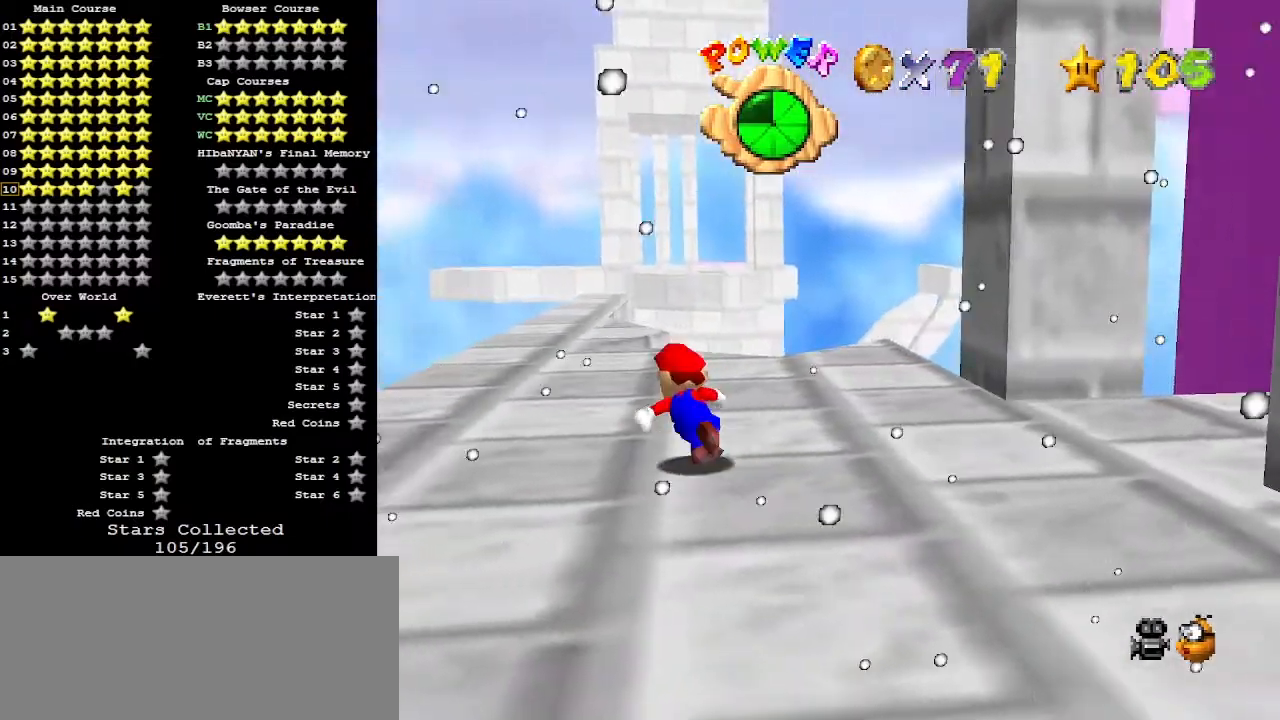
{"buttons": [], "left_stick": "up", "events": [[100, "A", "down"], [167, "left_stick", "up"], [367, "A", "up"]]}
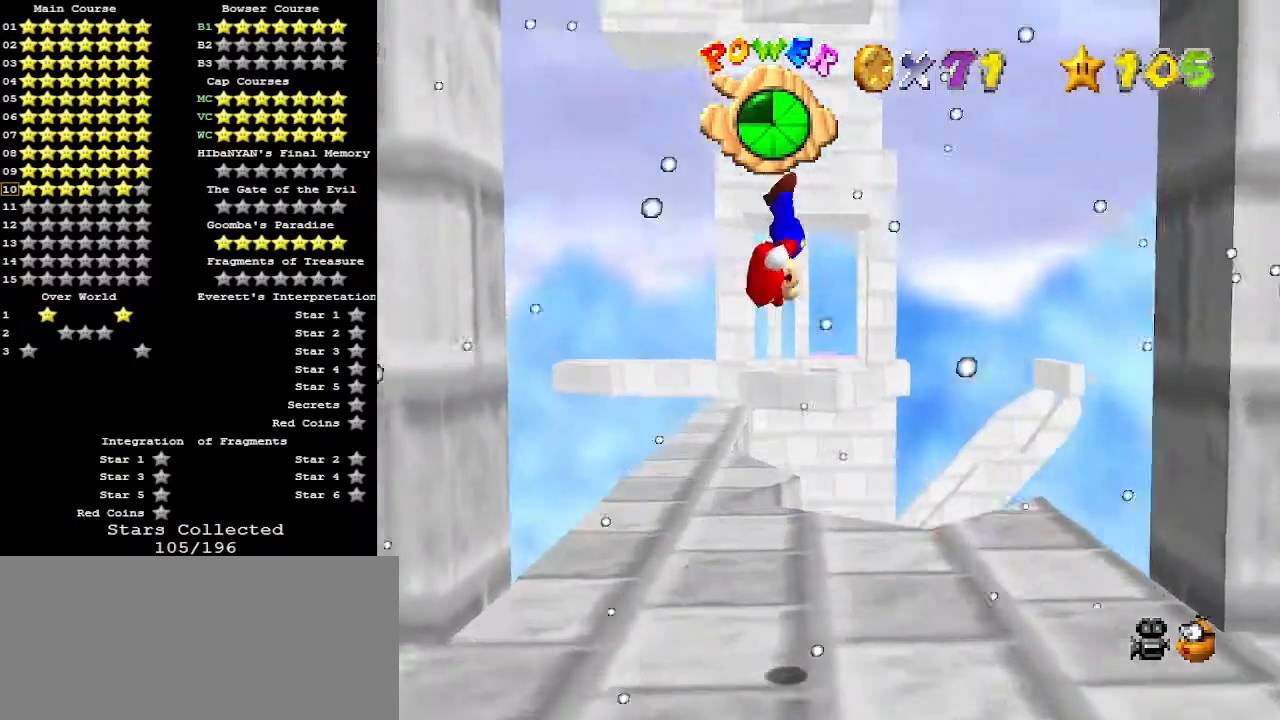
{"buttons": [], "left_stick": "up", "events": []}
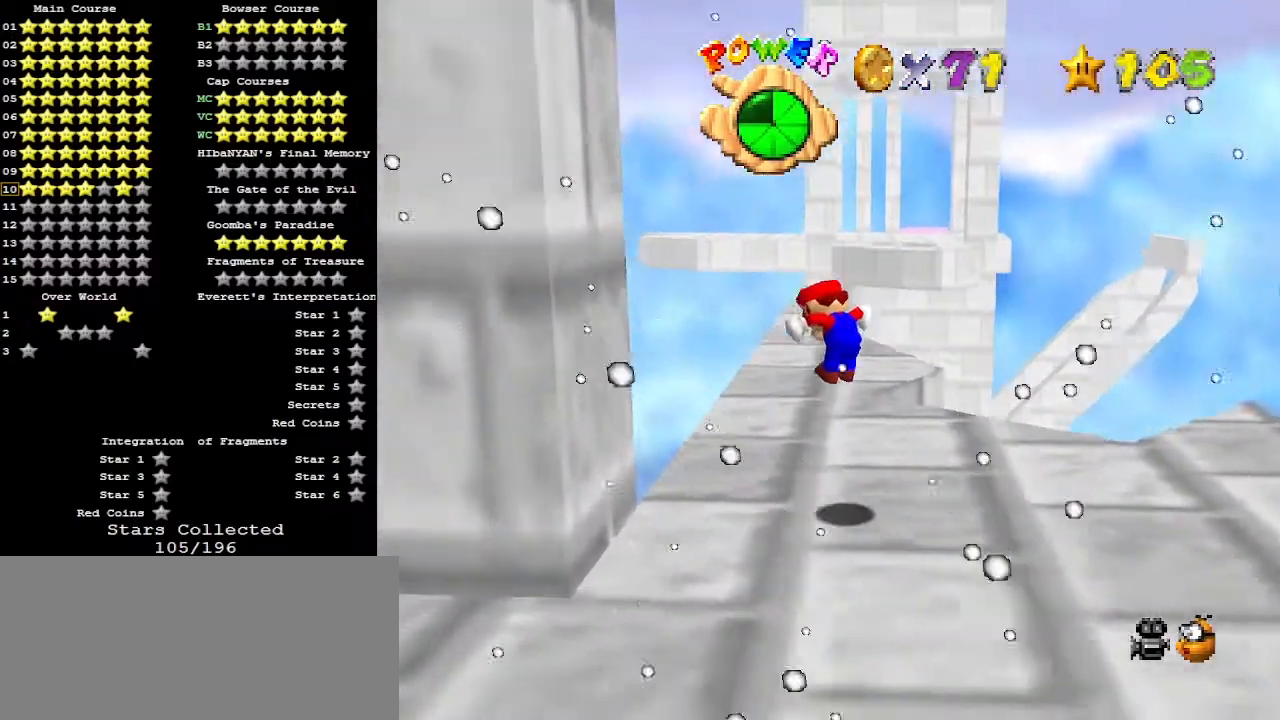
{"buttons": [], "left_stick": "up", "events": [[433, "A", "down"], [500, "A", "up"]]}
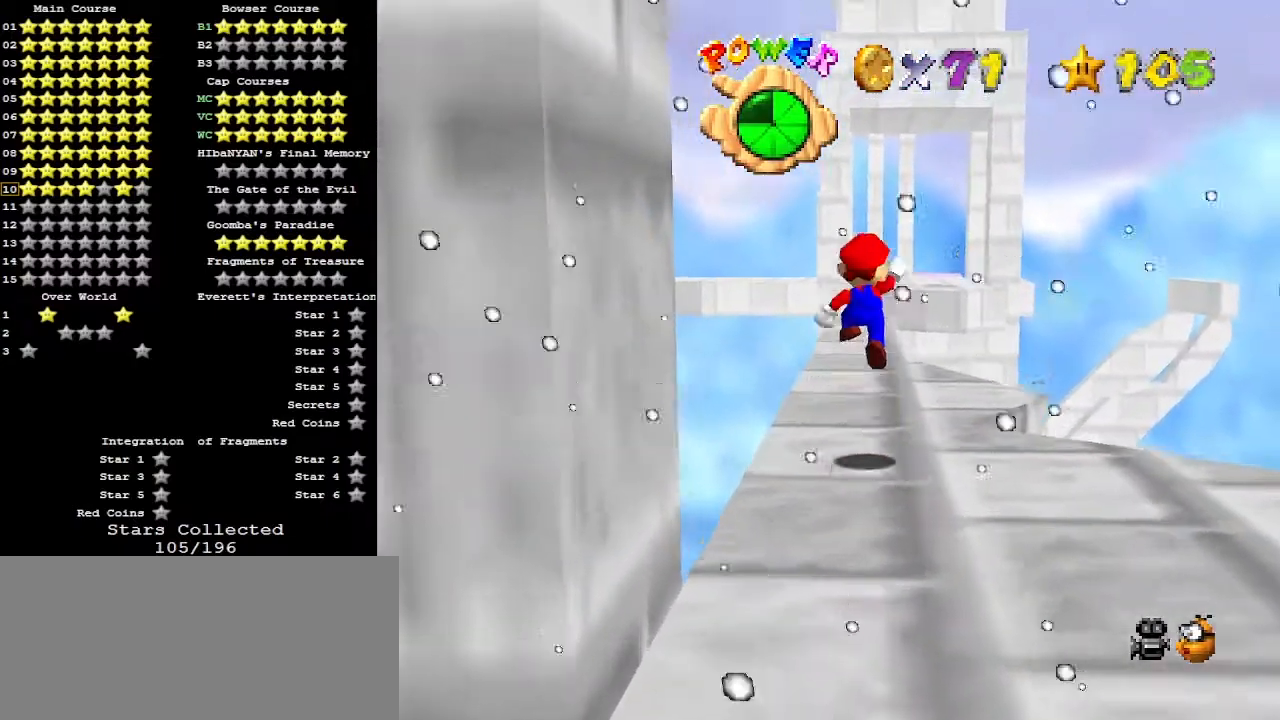
{"buttons": ["A"], "left_stick": "up", "events": [[67, "B", "down"], [167, "C_DOWN", "down"], [200, "B", "up"], [300, "C_DOWN", "up"], [500, "A", "down"]]}
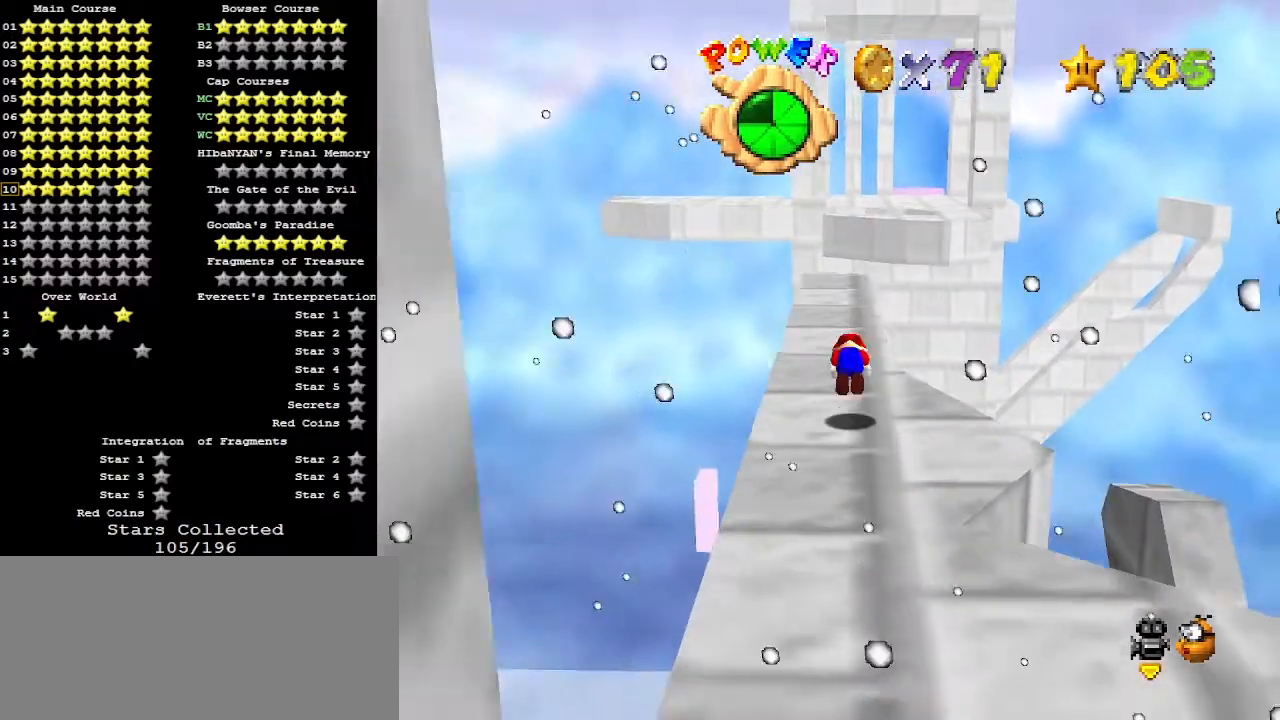
{"buttons": [], "left_stick": "center", "events": [[33, "B", "down"], [100, "A", "up"], [100, "B", "up"], [467, "left_stick", "center"]]}
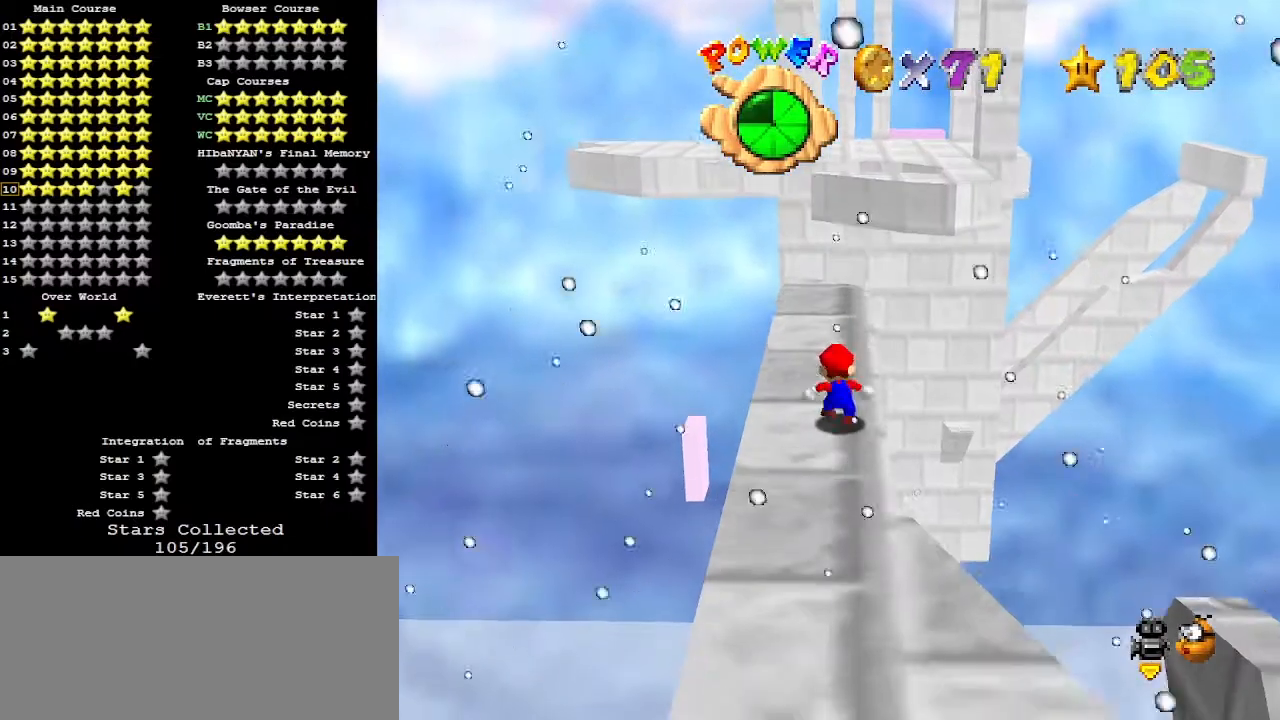
{"buttons": [], "left_stick": "center", "events": [[67, "B", "down"], [133, "B", "up"], [133, "left_stick", "down"], [233, "left_stick", "center"]]}
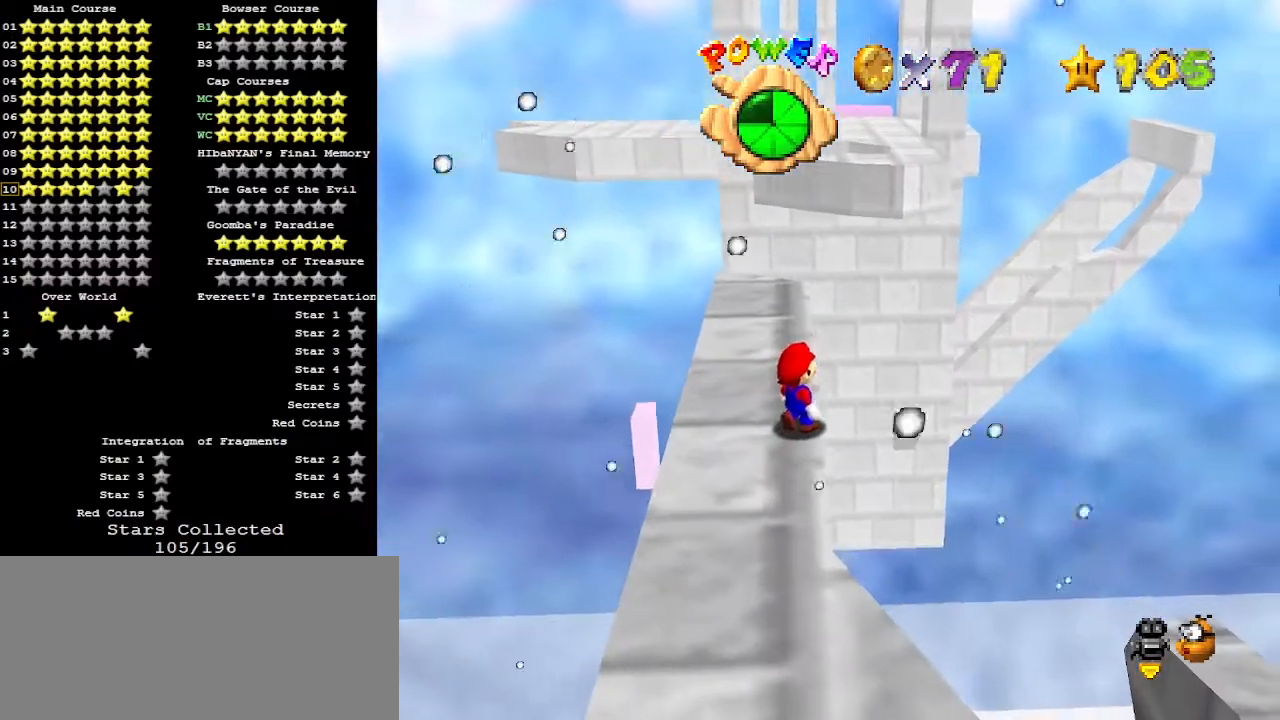
{"buttons": ["A"], "left_stick": "up-left", "events": [[400, "A", "down"], [467, "left_stick", "up-left"]]}
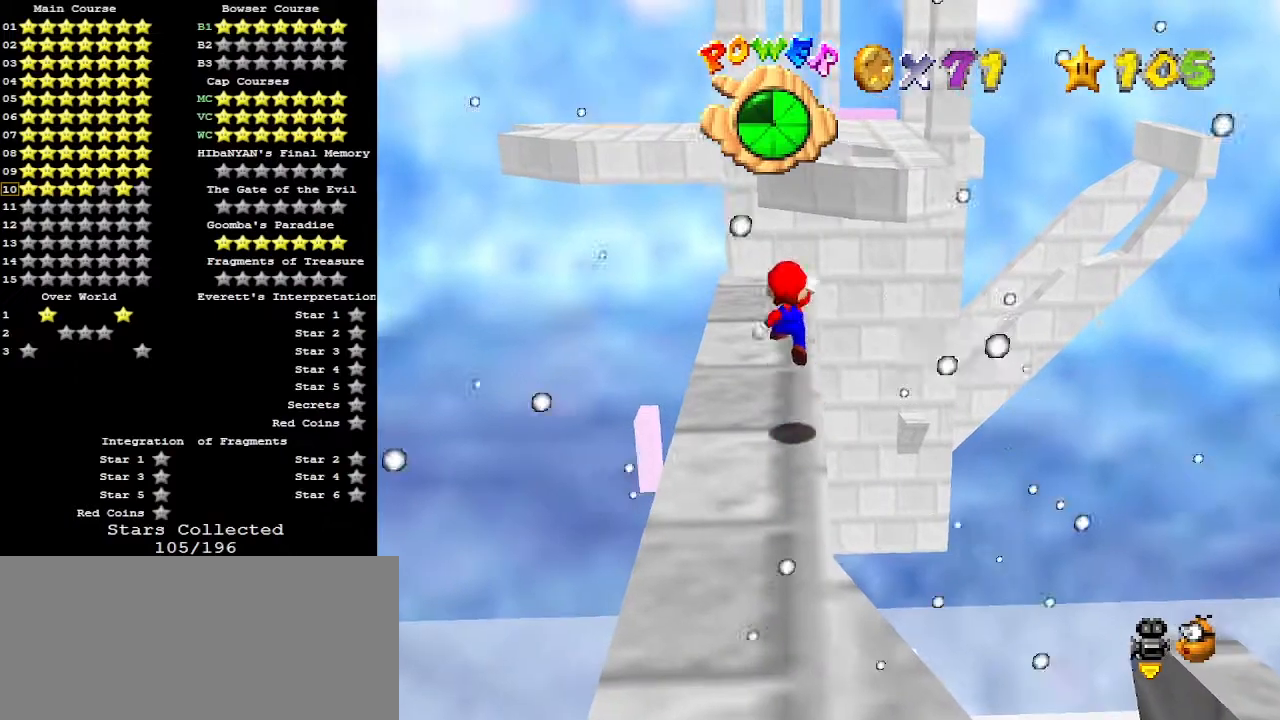
{"buttons": ["A"], "left_stick": "up", "events": [[167, "left_stick", "up"]]}
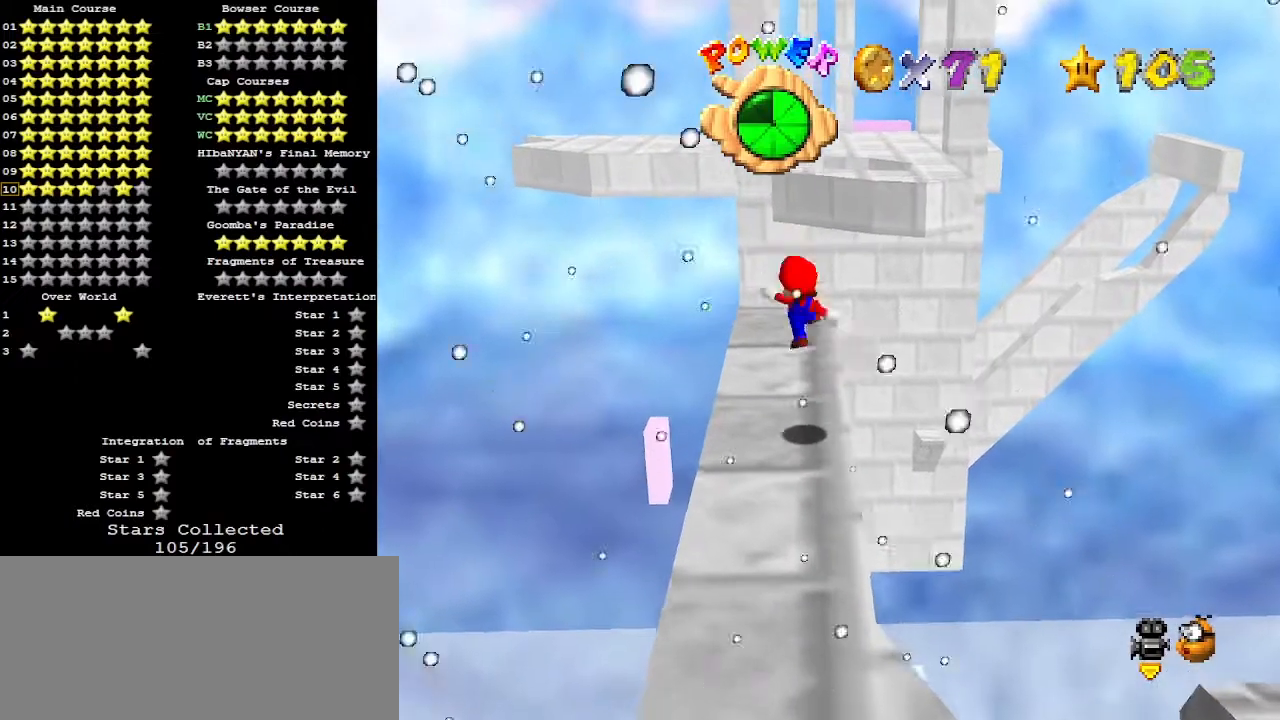
{"buttons": [], "left_stick": "up", "events": [[33, "B", "down"], [100, "A", "up"], [100, "B", "up"]]}
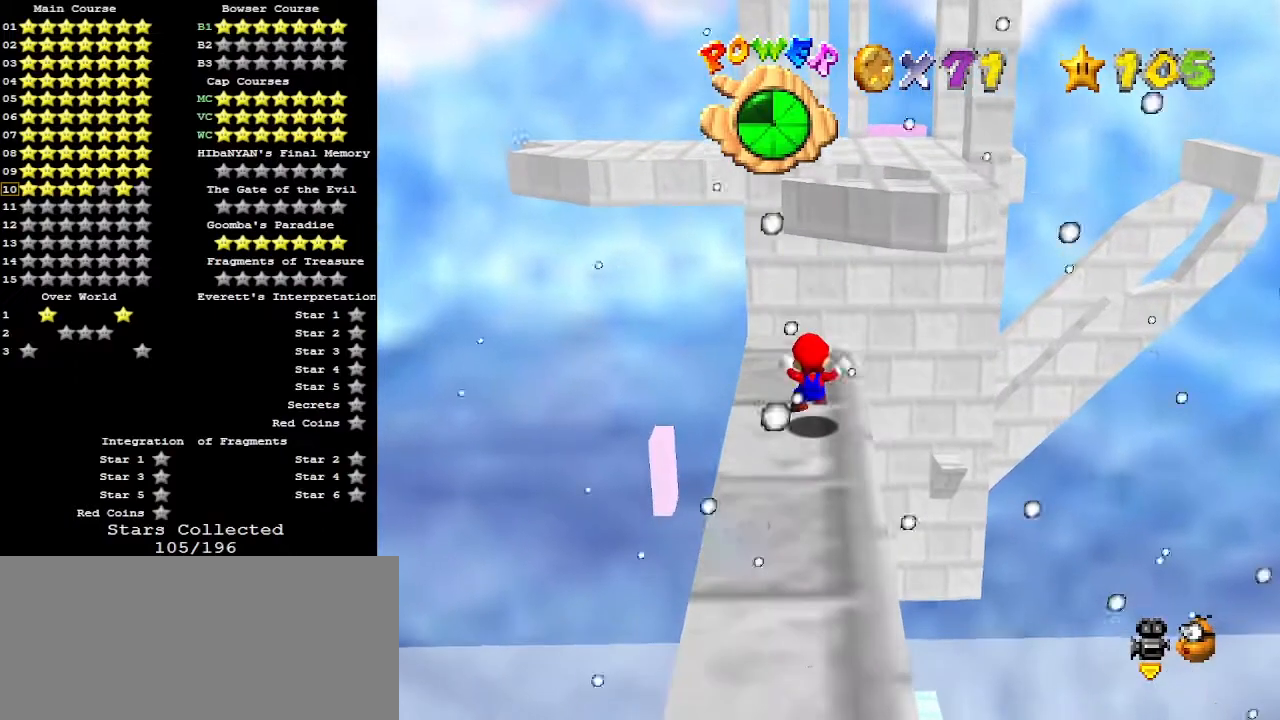
{"buttons": ["A", "Z"], "left_stick": "up", "events": [[400, "A", "down"], [400, "Z", "down"]]}
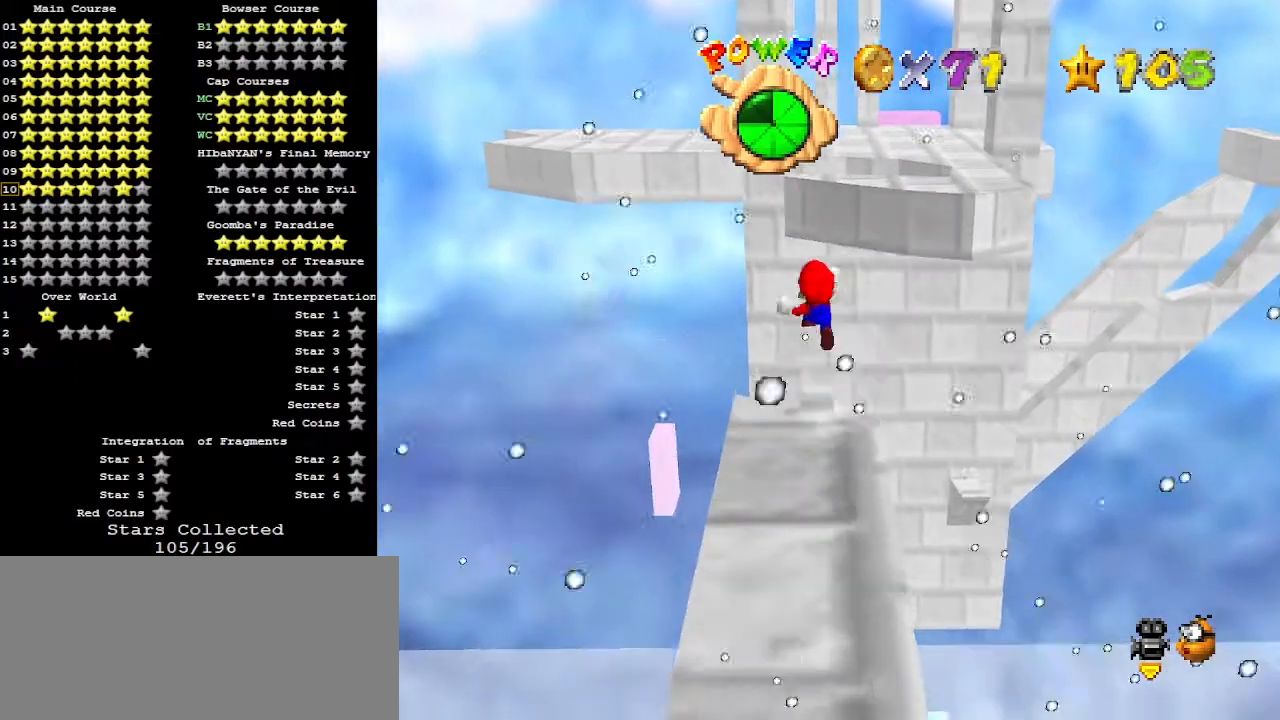
{"buttons": [], "left_stick": "up", "events": [[100, "A", "up"], [100, "Z", "up"]]}
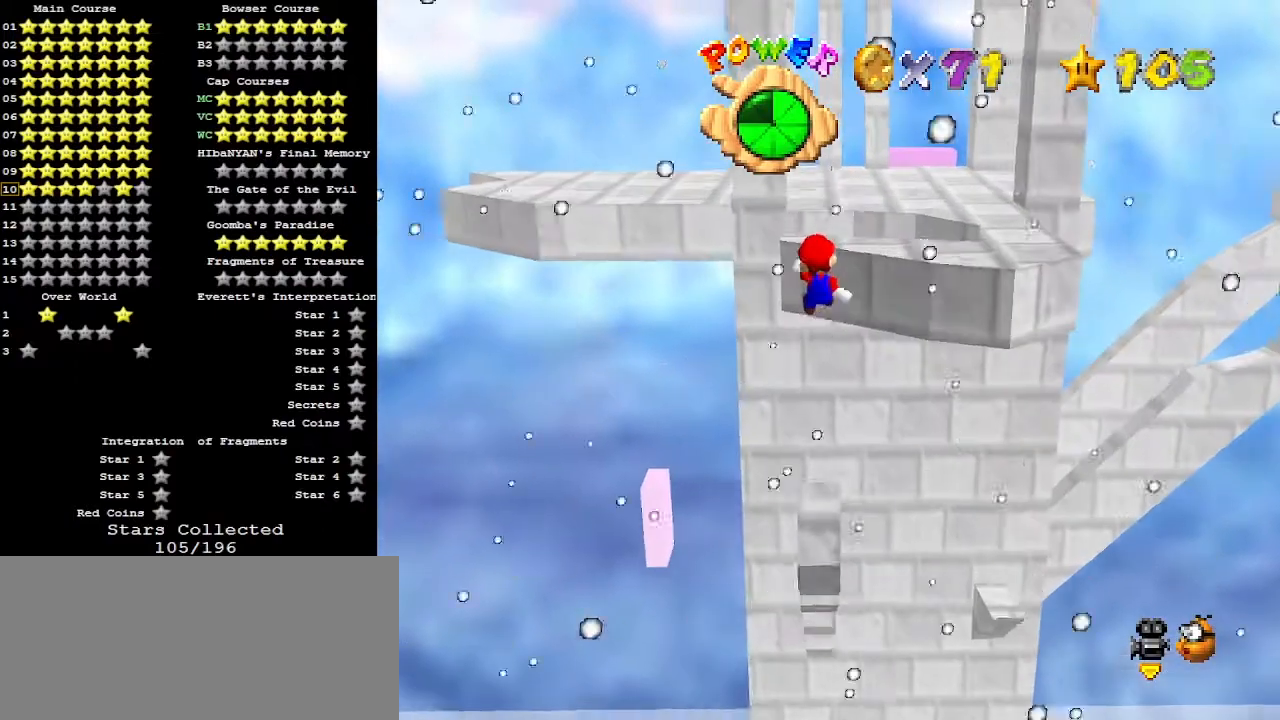
{"buttons": [], "left_stick": "up", "events": []}
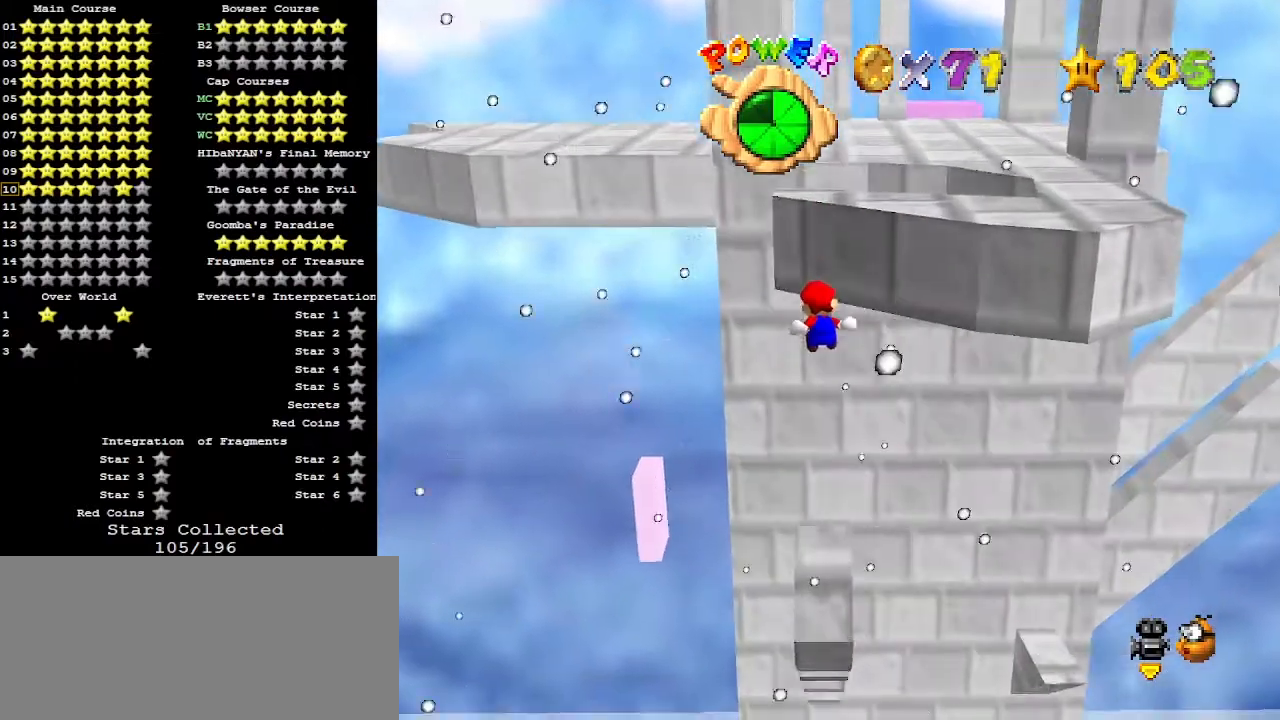
{"buttons": [], "left_stick": "center", "events": [[267, "C_LEFT", "down"], [367, "C_LEFT", "up"], [367, "left_stick", "center"], [400, "C_LEFT", "down"], [500, "C_LEFT", "up"]]}
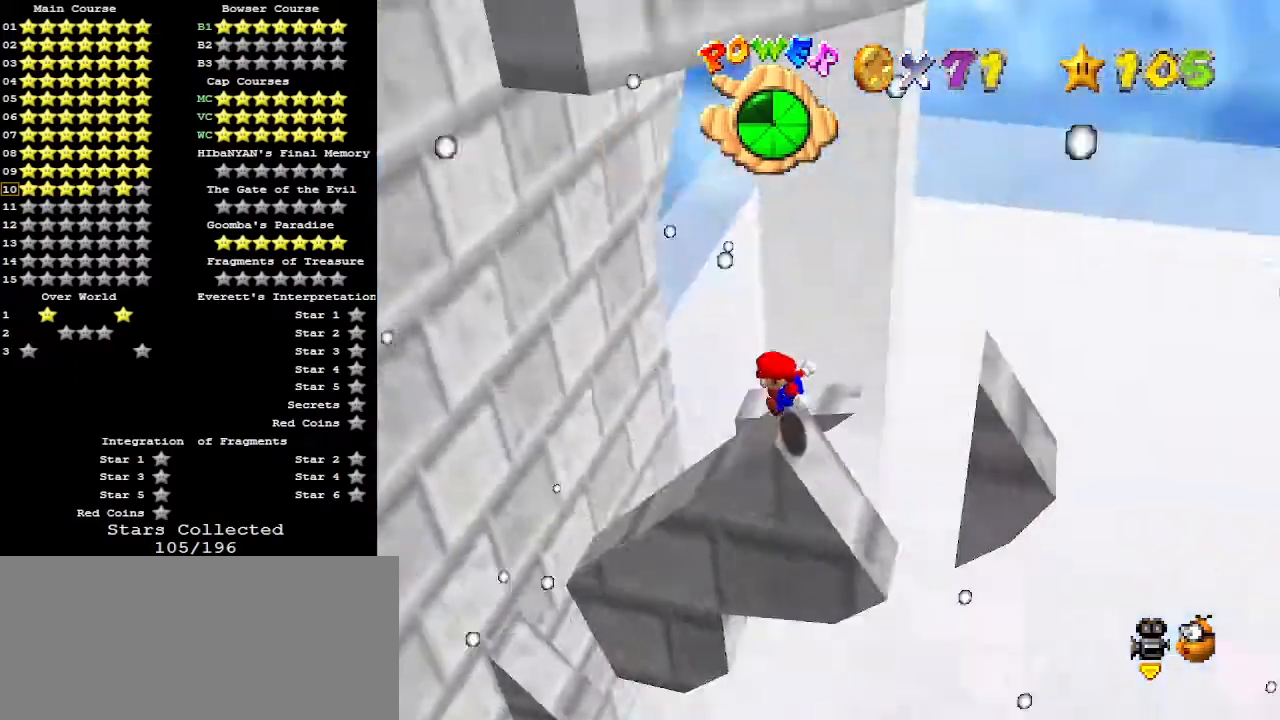
{"buttons": ["A"], "left_stick": "right", "events": [[167, "left_stick", "right"], [300, "A", "down"]]}
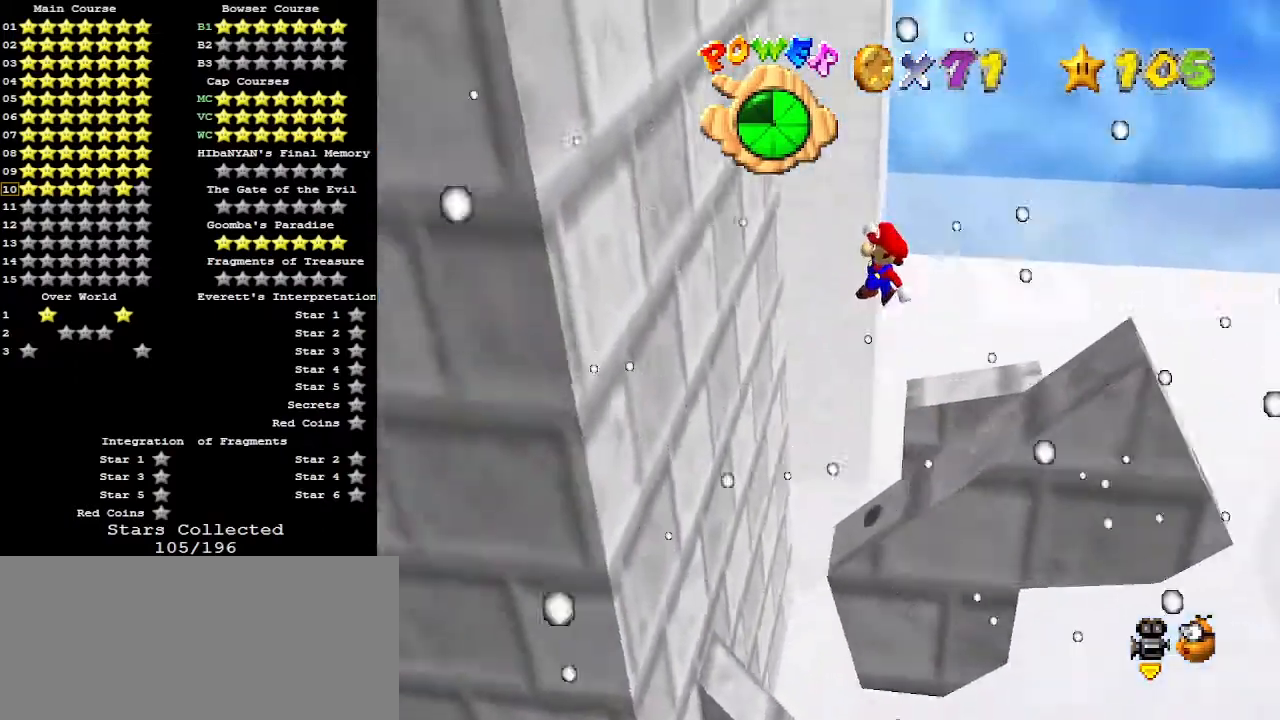
{"buttons": ["A"], "left_stick": "right", "events": []}
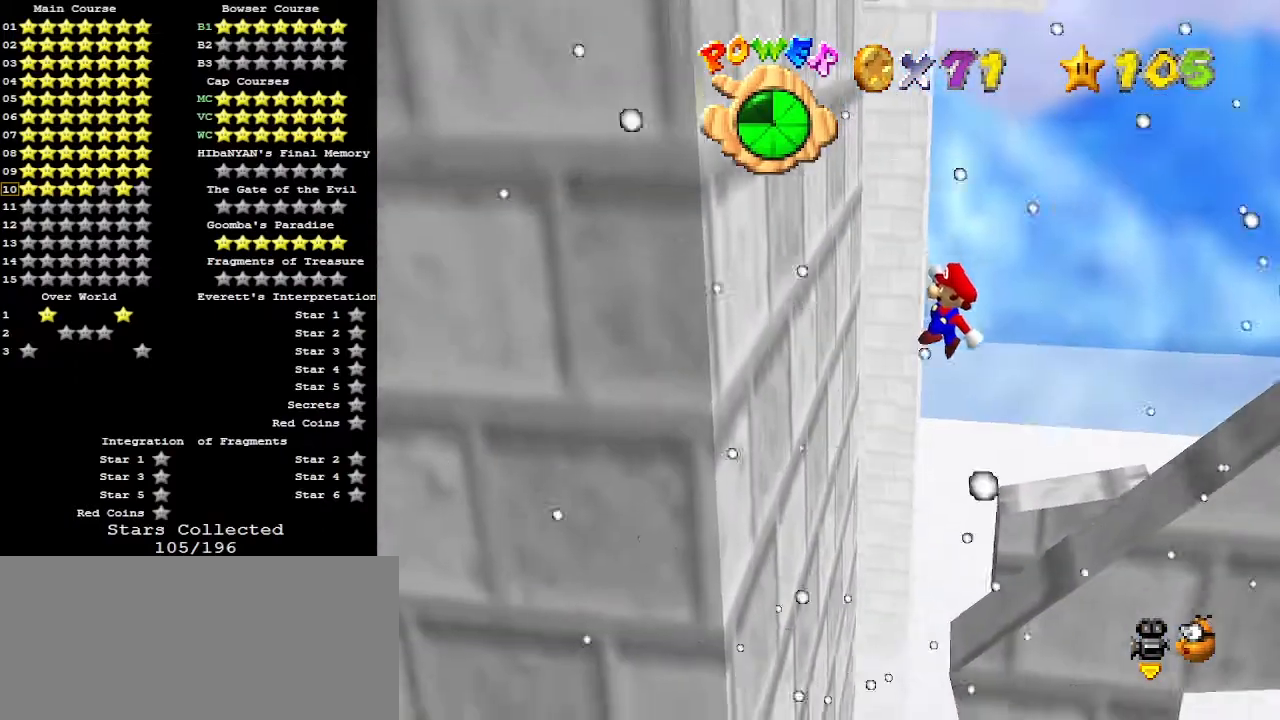
{"buttons": [], "left_stick": "right", "events": [[167, "B", "down"], [267, "A", "up"], [300, "B", "up"]]}